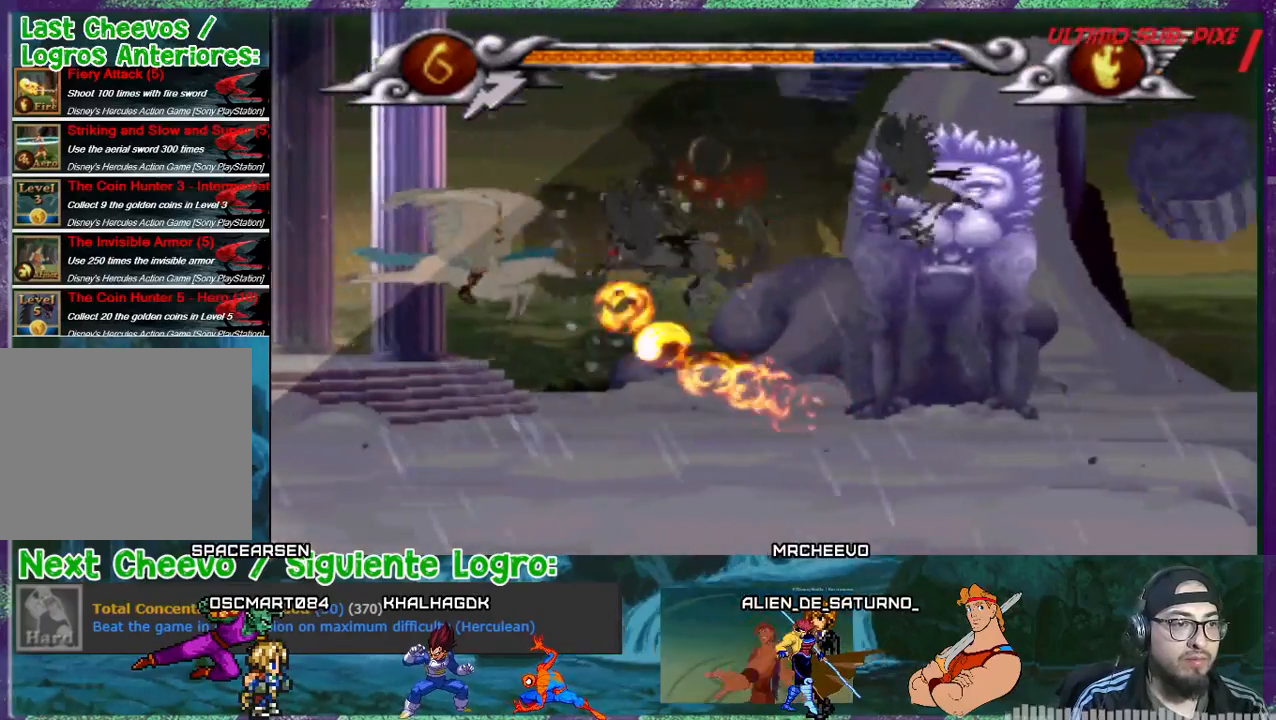
Gameplay with a controller (PlayStation layout); each line is a JSON object with the inputs held at the frame after it. "events" lists button and stick changes between this image and that frame as [ms after this image, input, new state], when the widget could be followed in between. Not read: left_stick right_stick.
{"buttons": ["SQUARE", "DPAD_RIGHT"], "events": [[133, "DPAD_DOWN", "down"], [267, "DPAD_DOWN", "up"], [267, "DPAD_LEFT", "down"], [433, "DPAD_LEFT", "up"], [500, "DPAD_RIGHT", "down"]]}
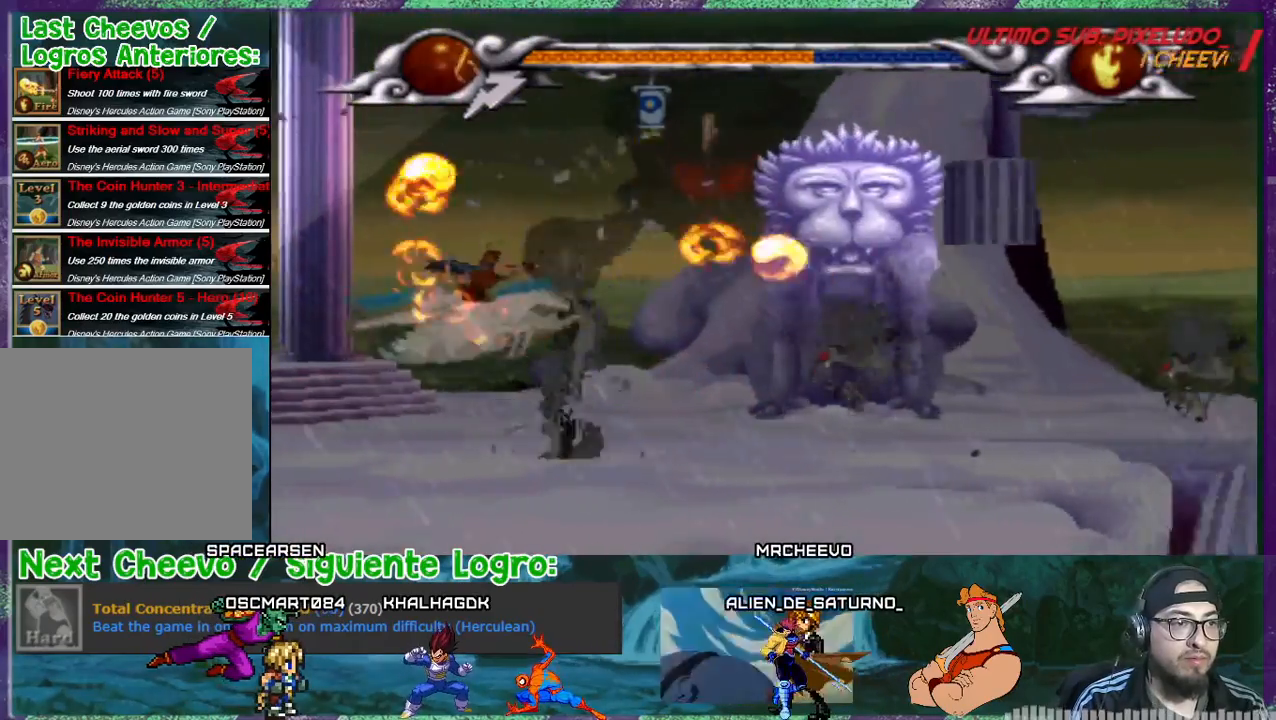
{"buttons": ["SQUARE"], "events": [[200, "DPAD_RIGHT", "up"]]}
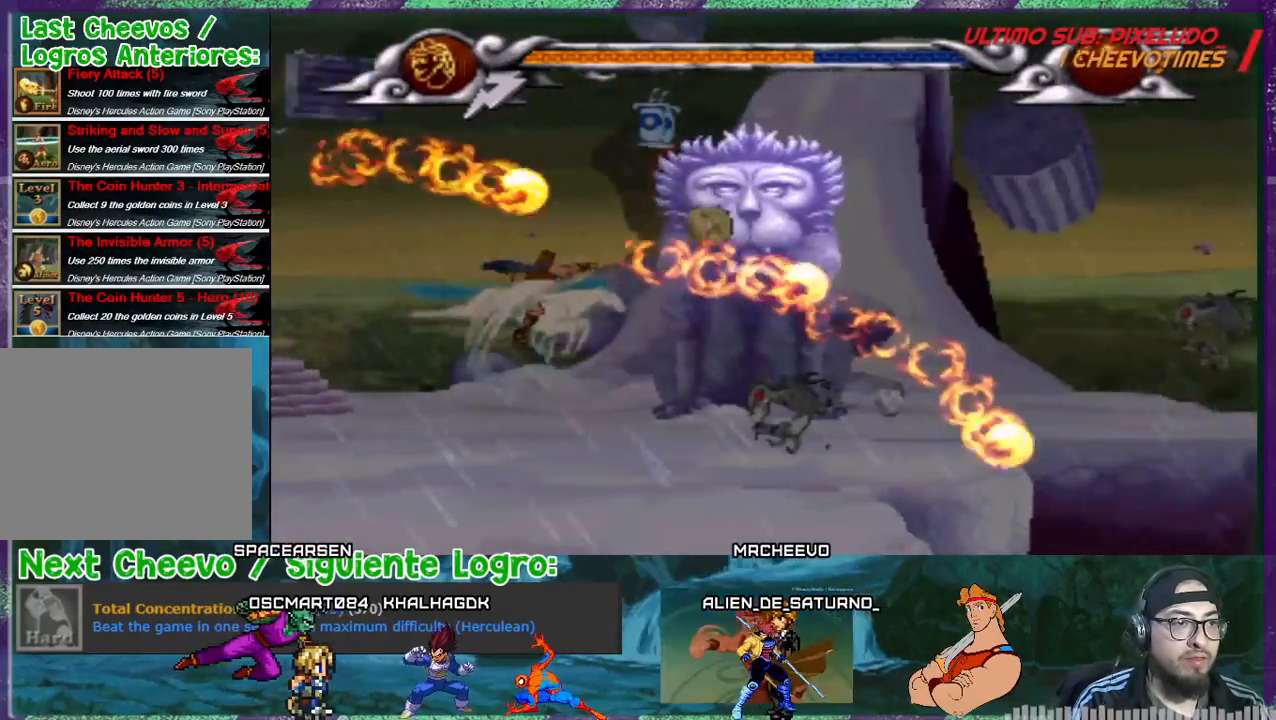
{"buttons": ["SQUARE"], "events": [[267, "DPAD_RIGHT", "down"], [333, "DPAD_DOWN", "down"], [400, "DPAD_DOWN", "up"], [467, "DPAD_RIGHT", "up"]]}
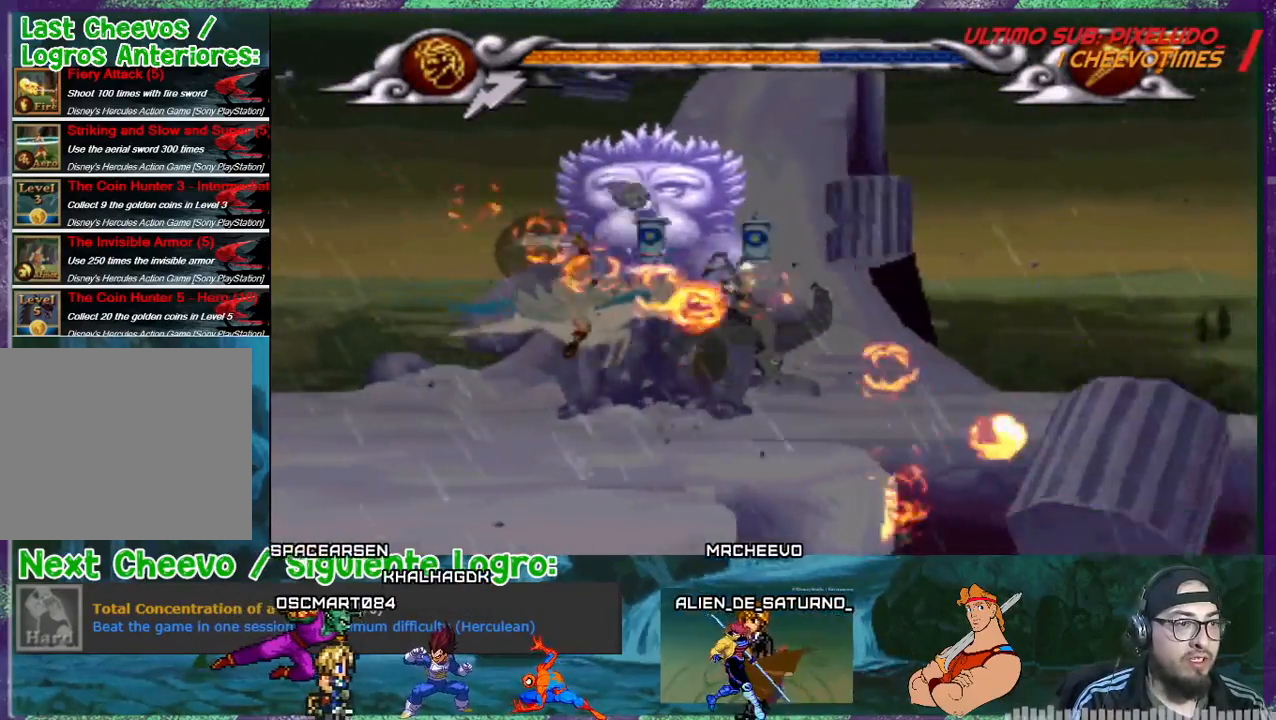
{"buttons": ["SQUARE", "DPAD_DOWN", "DPAD_RIGHT"], "events": [[301, "DPAD_RIGHT", "down"], [401, "DPAD_DOWN", "down"]]}
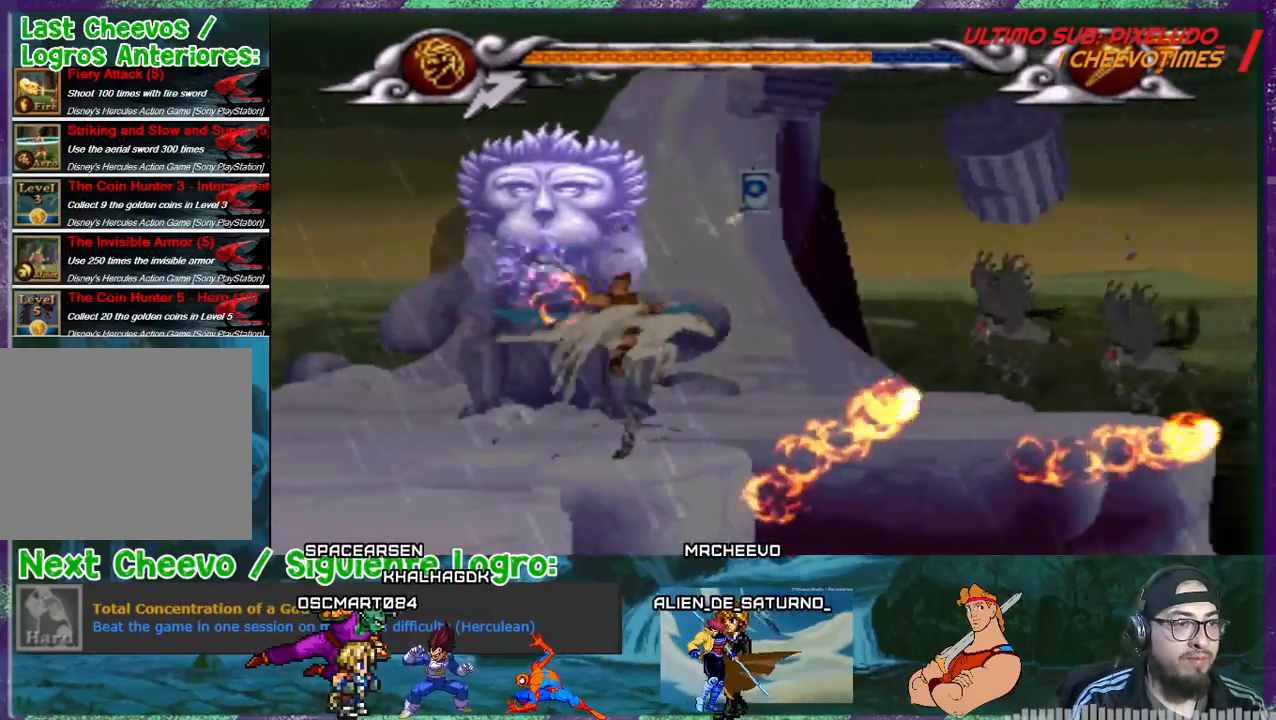
{"buttons": ["SQUARE", "DPAD_UP", "DPAD_LEFT"], "events": [[33, "DPAD_DOWN", "up"], [66, "DPAD_RIGHT", "up"], [200, "DPAD_RIGHT", "down"], [400, "DPAD_RIGHT", "up"], [400, "DPAD_UP", "down"], [500, "DPAD_LEFT", "down"]]}
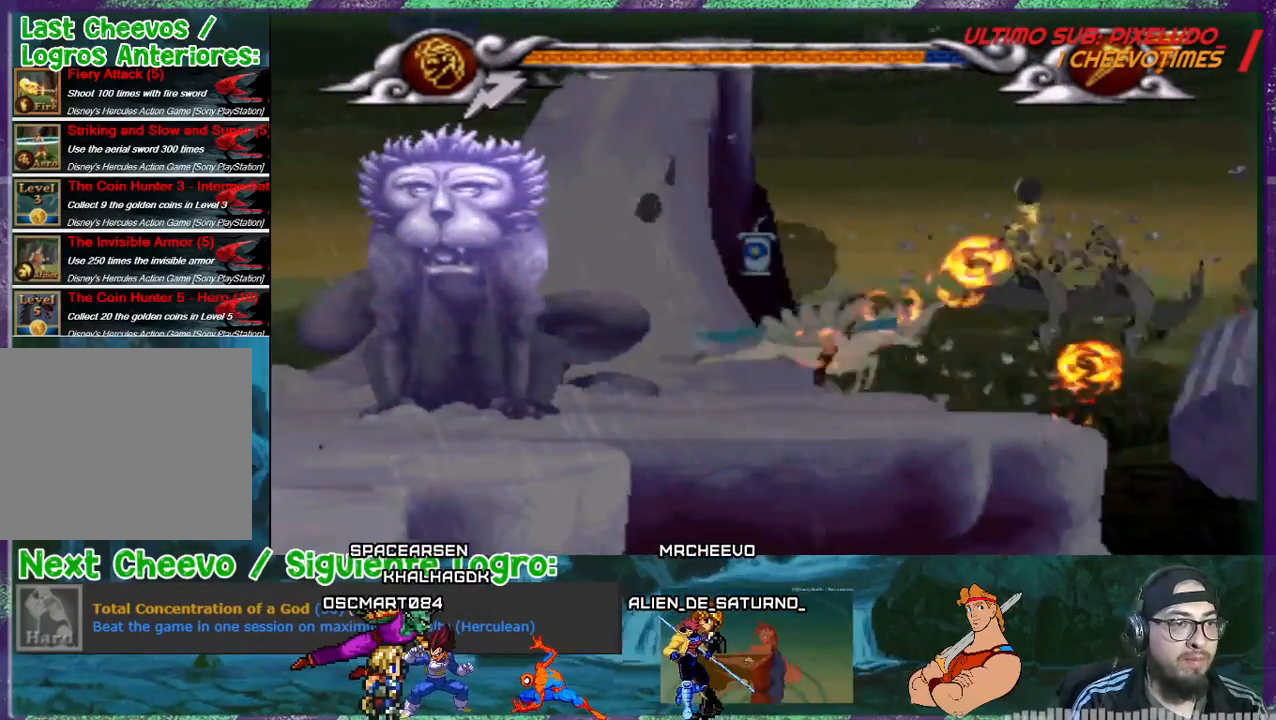
{"buttons": ["SQUARE"], "events": [[67, "DPAD_UP", "up"], [167, "DPAD_DOWN", "down"], [300, "DPAD_LEFT", "up"], [367, "DPAD_DOWN", "up"]]}
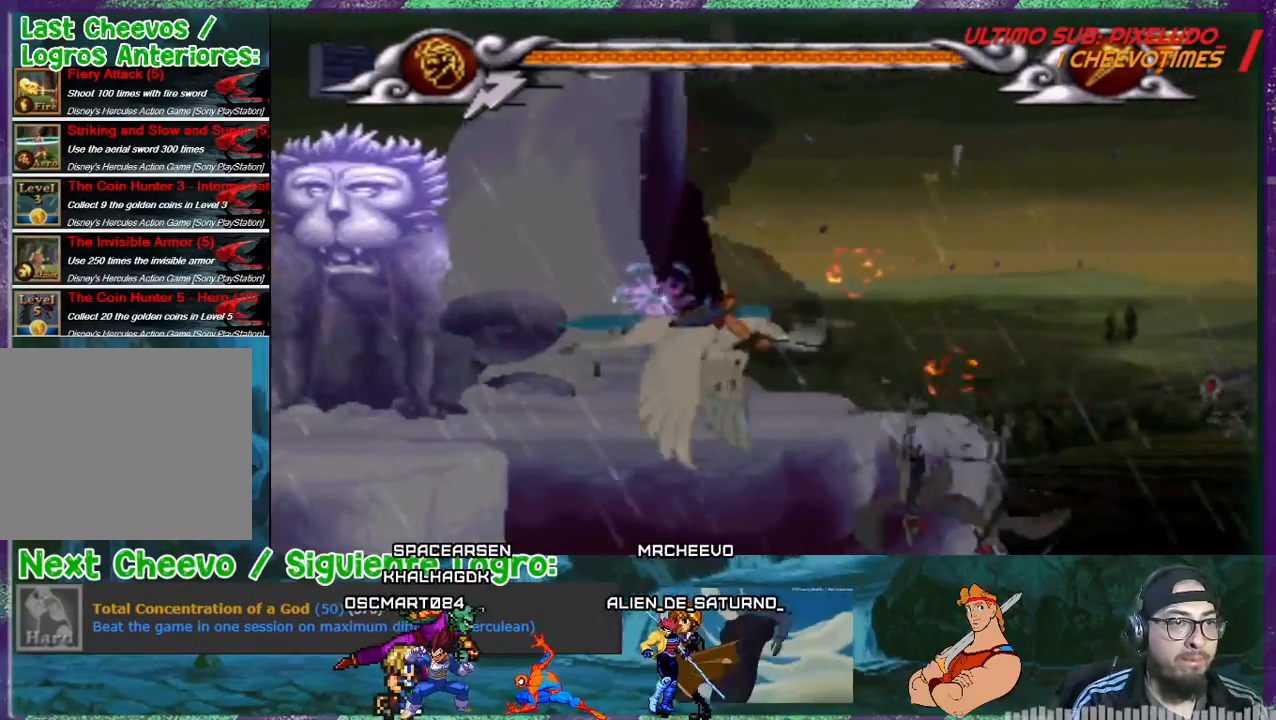
{"buttons": ["SQUARE"], "events": [[200, "DPAD_UP", "down"], [333, "DPAD_UP", "up"]]}
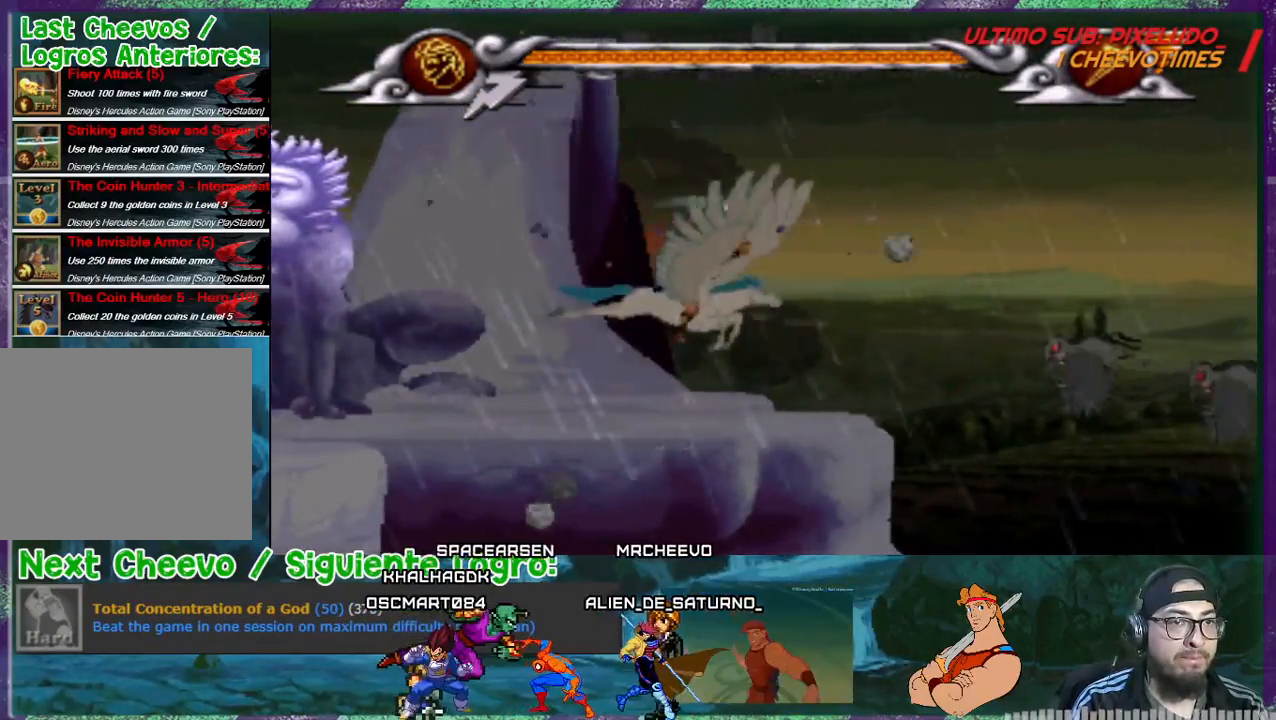
{"buttons": ["R1"], "events": [[100, "SQUARE", "up"], [167, "DPAD_RIGHT", "down"], [334, "DPAD_RIGHT", "up"], [334, "DPAD_UP", "down"], [434, "DPAD_UP", "up"], [434, "R1", "down"]]}
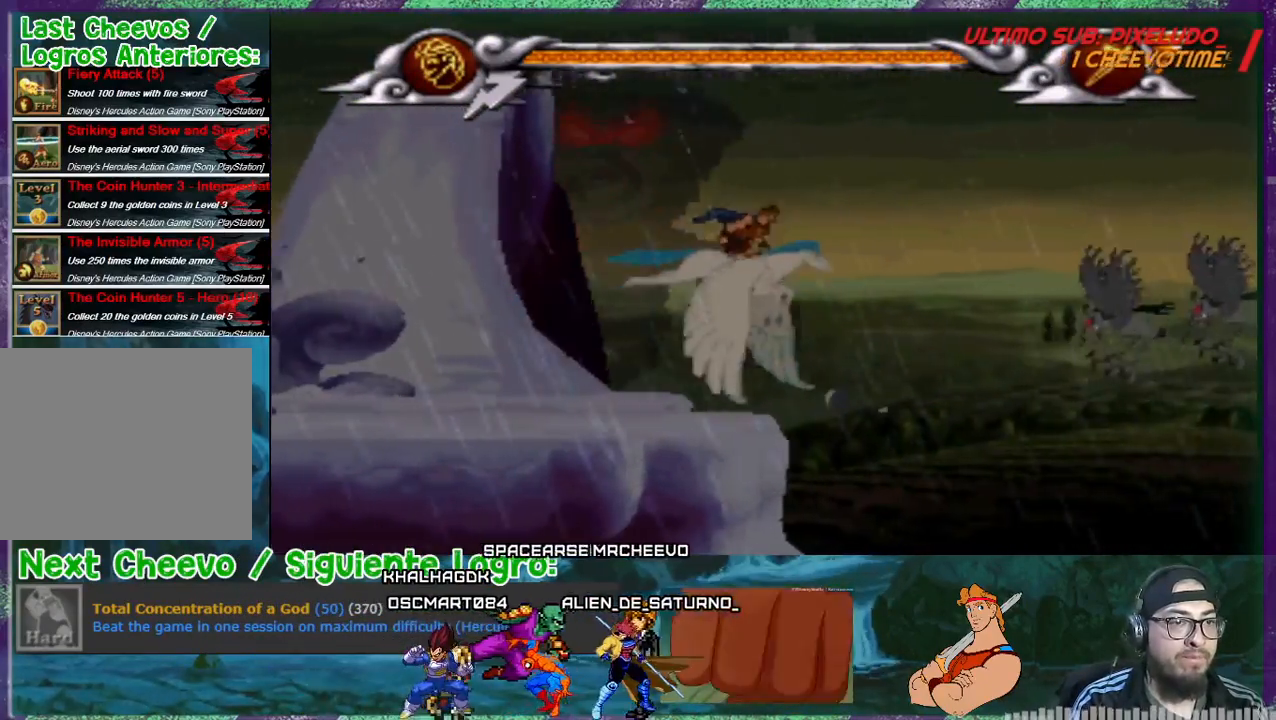
{"buttons": ["R1"], "events": [[66, "R1", "up"], [100, "DPAD_DOWN", "down"], [133, "DPAD_LEFT", "down"], [433, "DPAD_DOWN", "up"], [467, "DPAD_LEFT", "up"], [467, "R1", "down"]]}
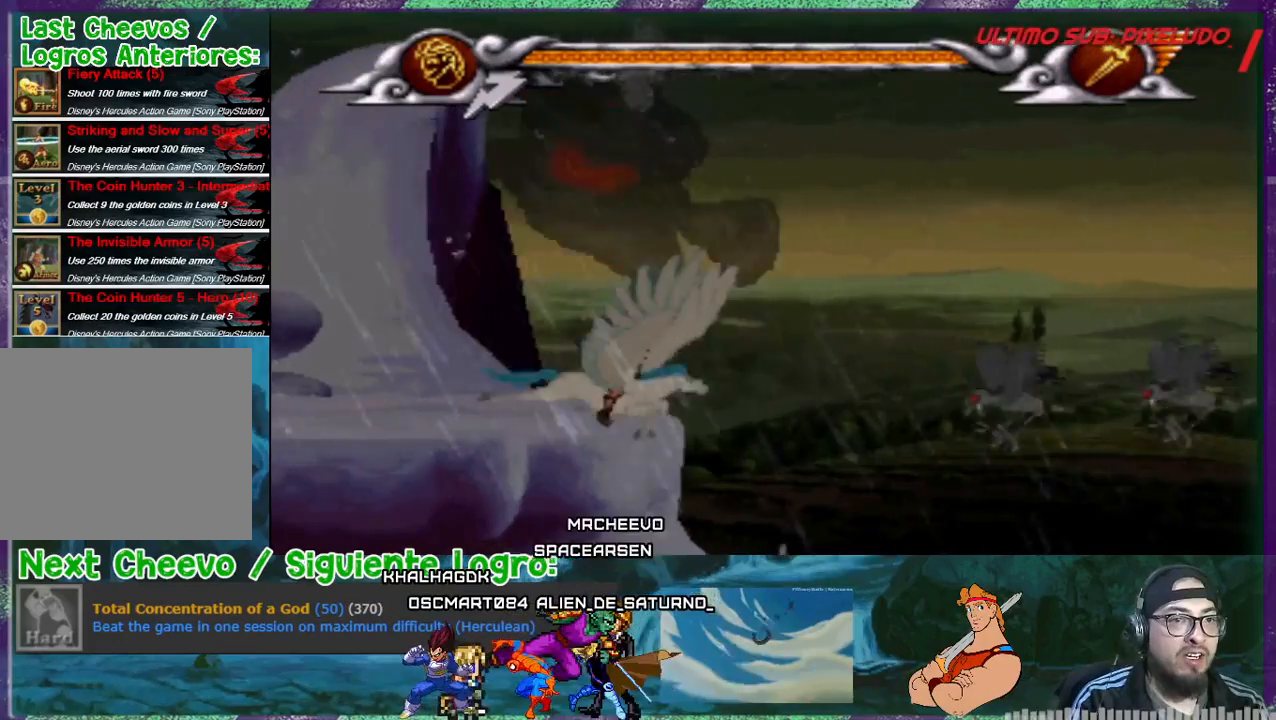
{"buttons": ["SQUARE"], "events": [[100, "R1", "up"], [167, "DPAD_RIGHT", "down"], [300, "SQUARE", "down"], [501, "DPAD_RIGHT", "up"]]}
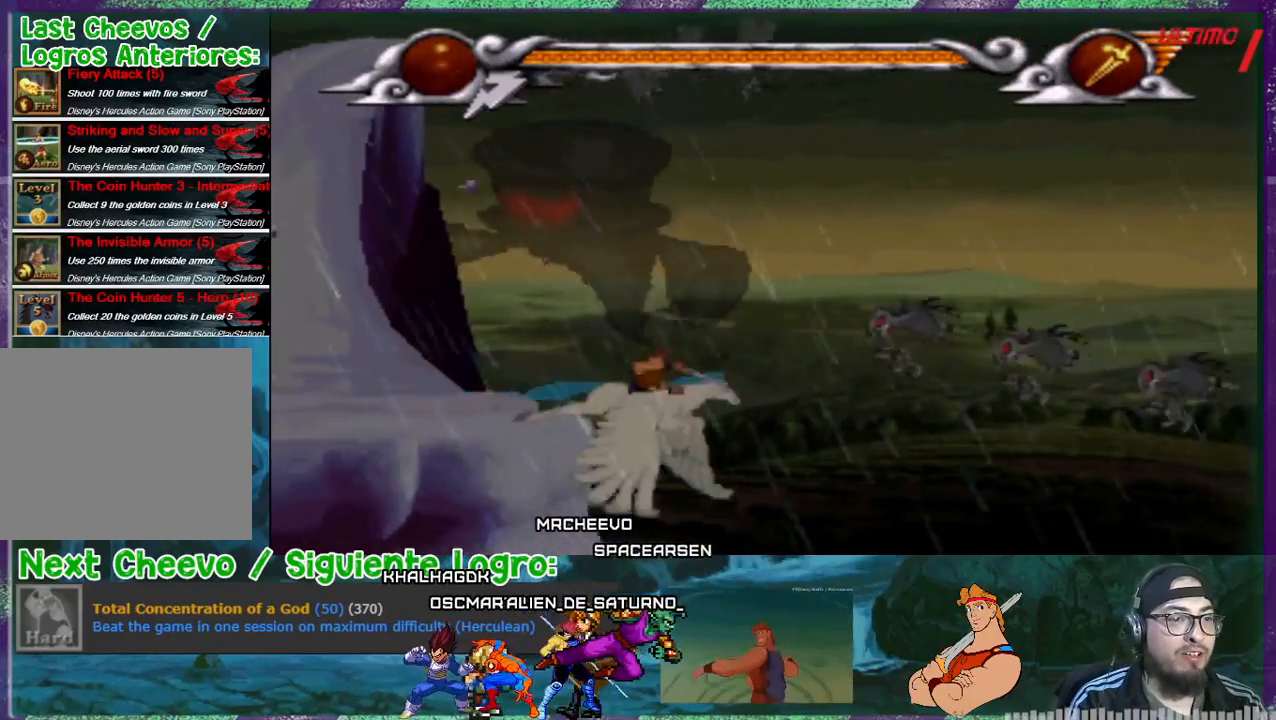
{"buttons": ["SQUARE"], "events": [[300, "DPAD_UP", "down"], [467, "DPAD_UP", "up"]]}
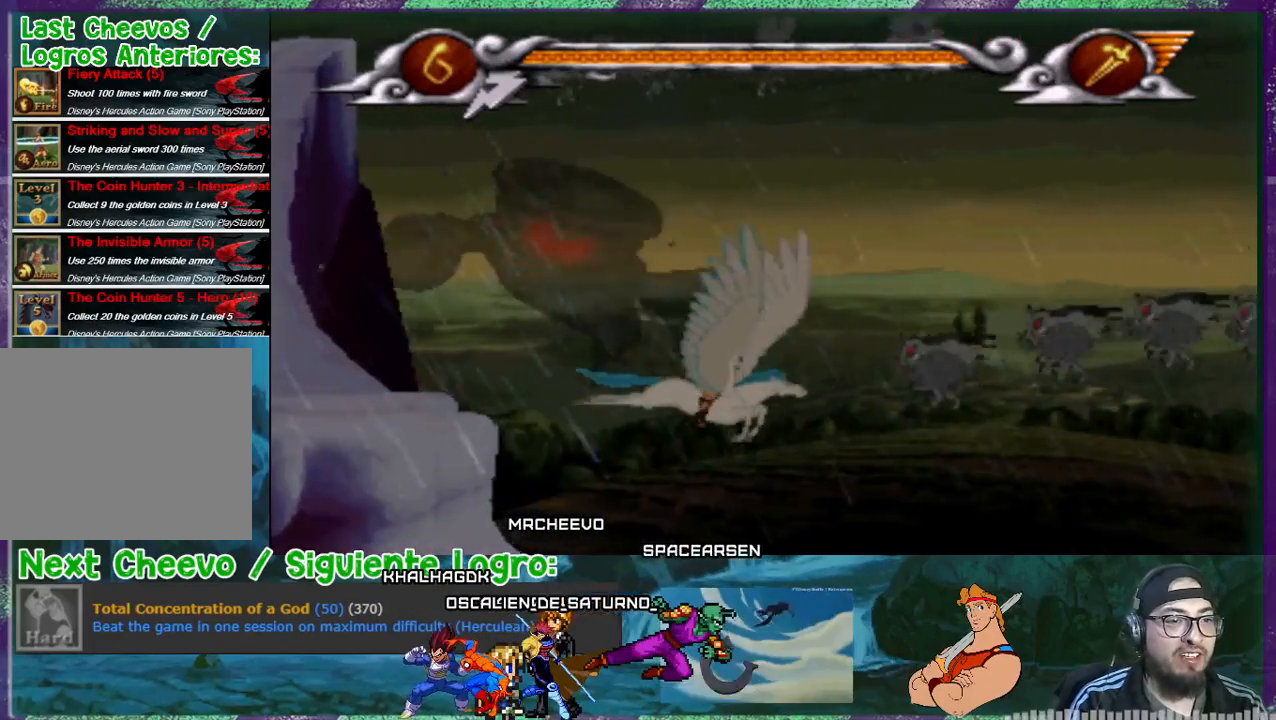
{"buttons": ["SQUARE"], "events": [[167, "DPAD_DOWN", "down"], [234, "DPAD_LEFT", "down"], [367, "DPAD_LEFT", "up"], [401, "DPAD_DOWN", "up"]]}
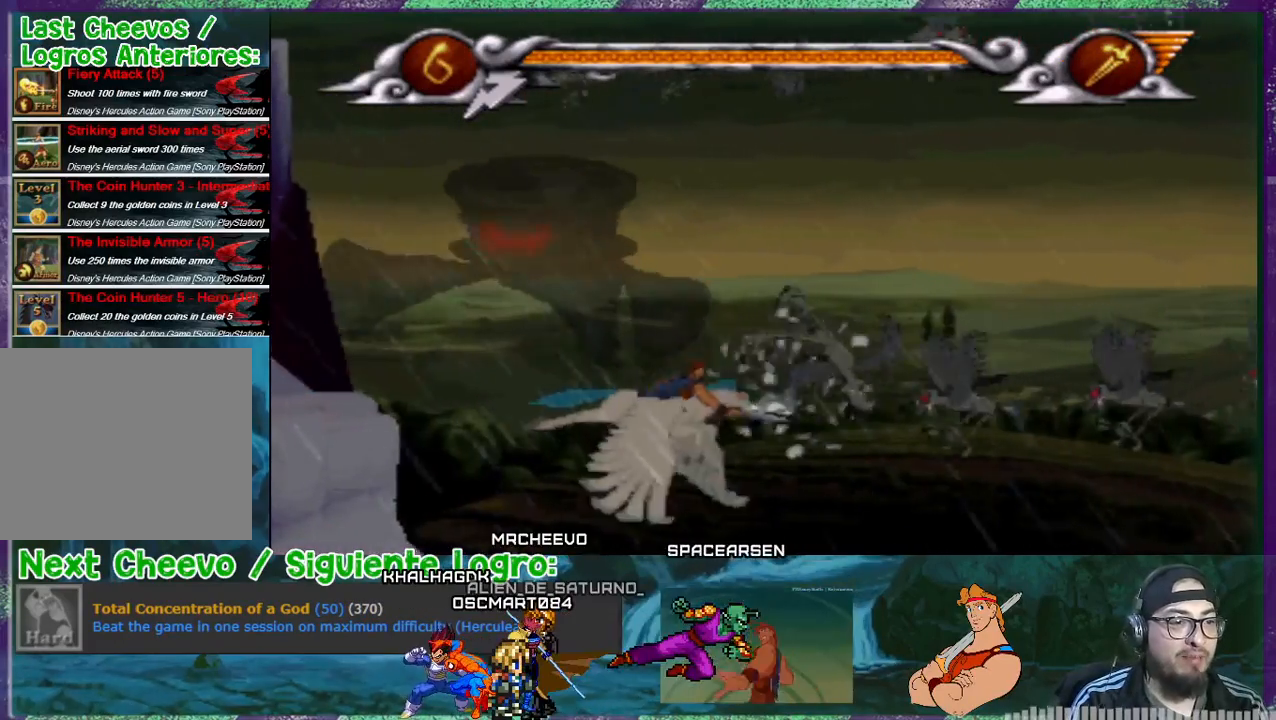
{"buttons": ["SQUARE"], "events": [[300, "DPAD_RIGHT", "down"], [433, "DPAD_RIGHT", "up"]]}
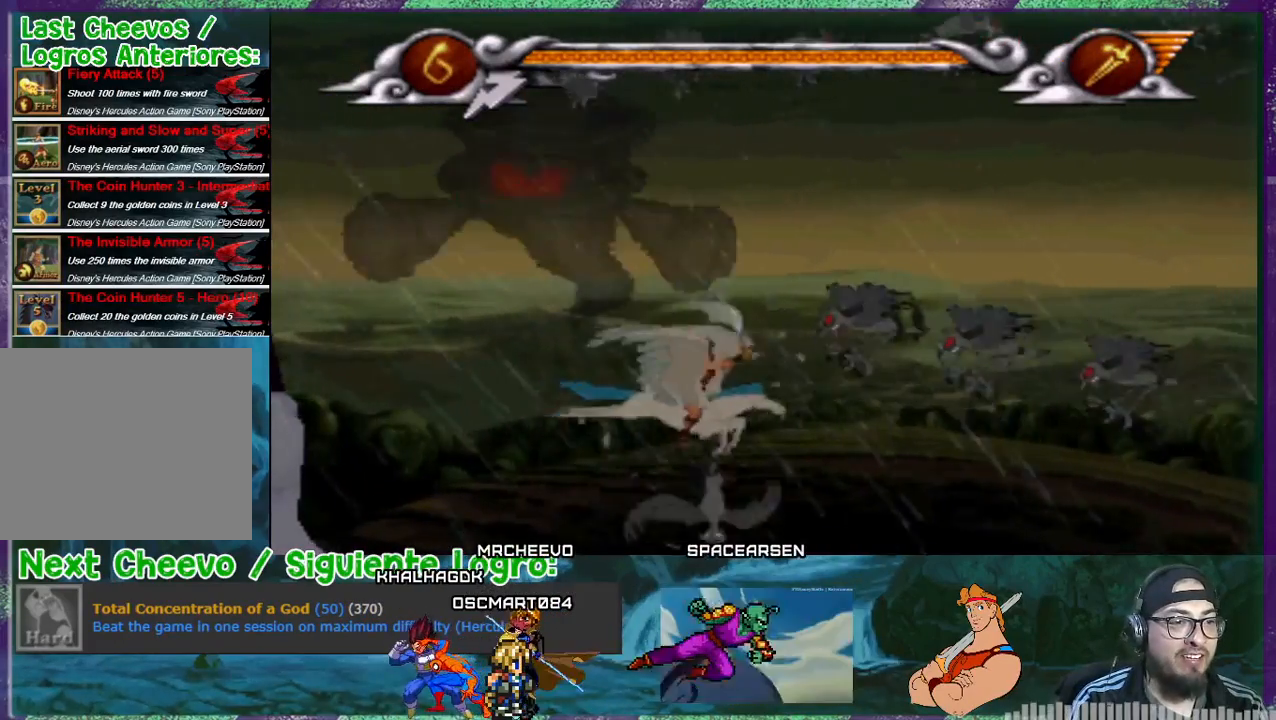
{"buttons": ["SQUARE"], "events": [[167, "DPAD_RIGHT", "down"], [367, "DPAD_RIGHT", "up"]]}
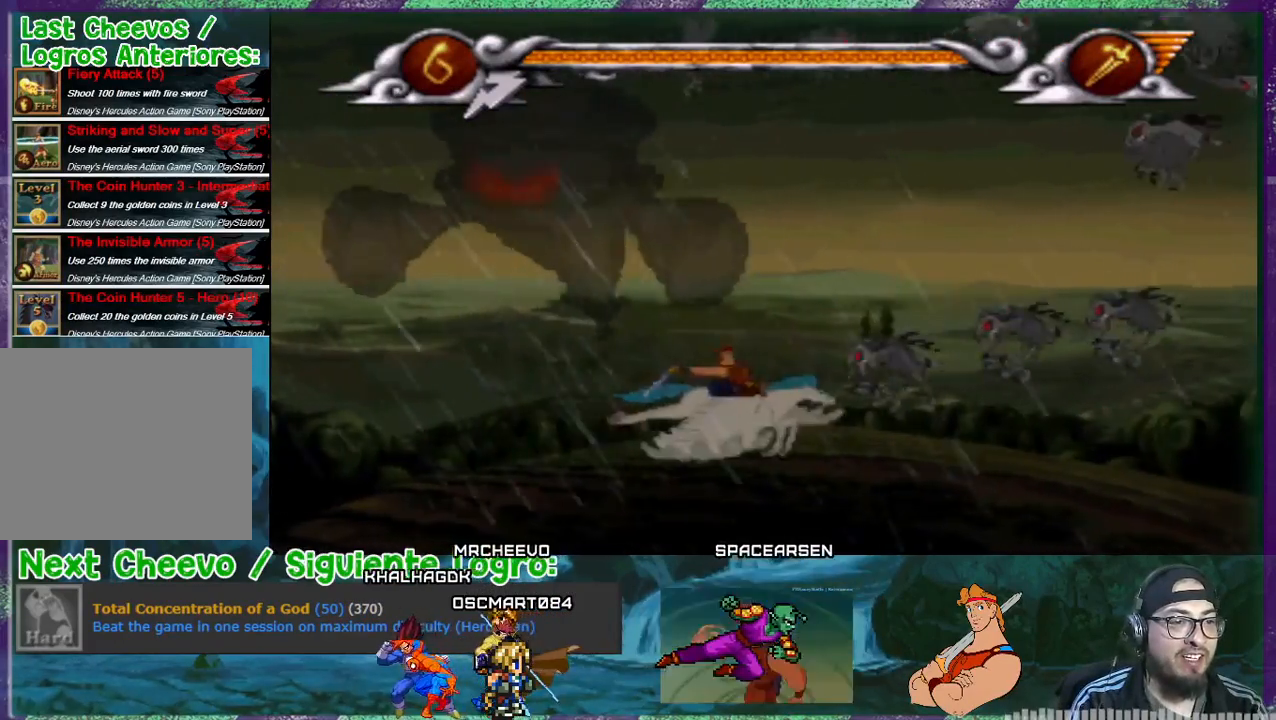
{"buttons": ["SQUARE", "DPAD_RIGHT"], "events": [[66, "DPAD_LEFT", "down"], [200, "DPAD_LEFT", "up"], [467, "DPAD_RIGHT", "down"]]}
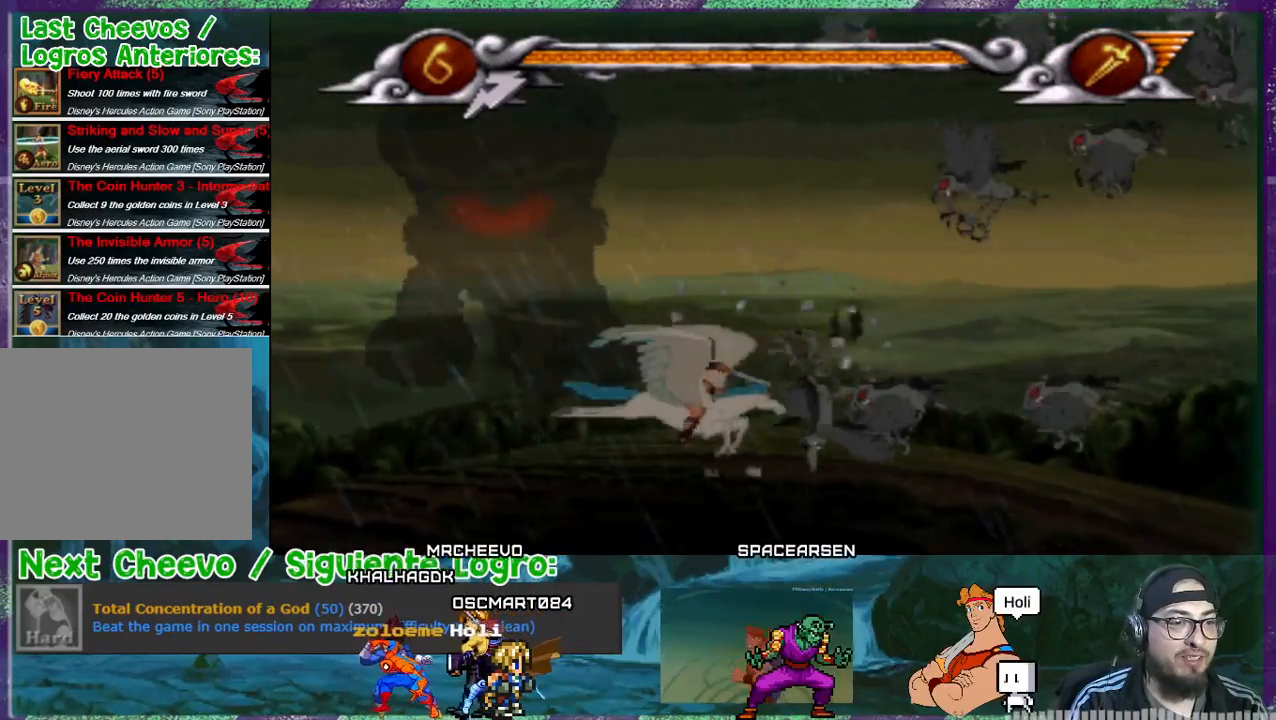
{"buttons": ["SQUARE"], "events": [[67, "DPAD_RIGHT", "up"]]}
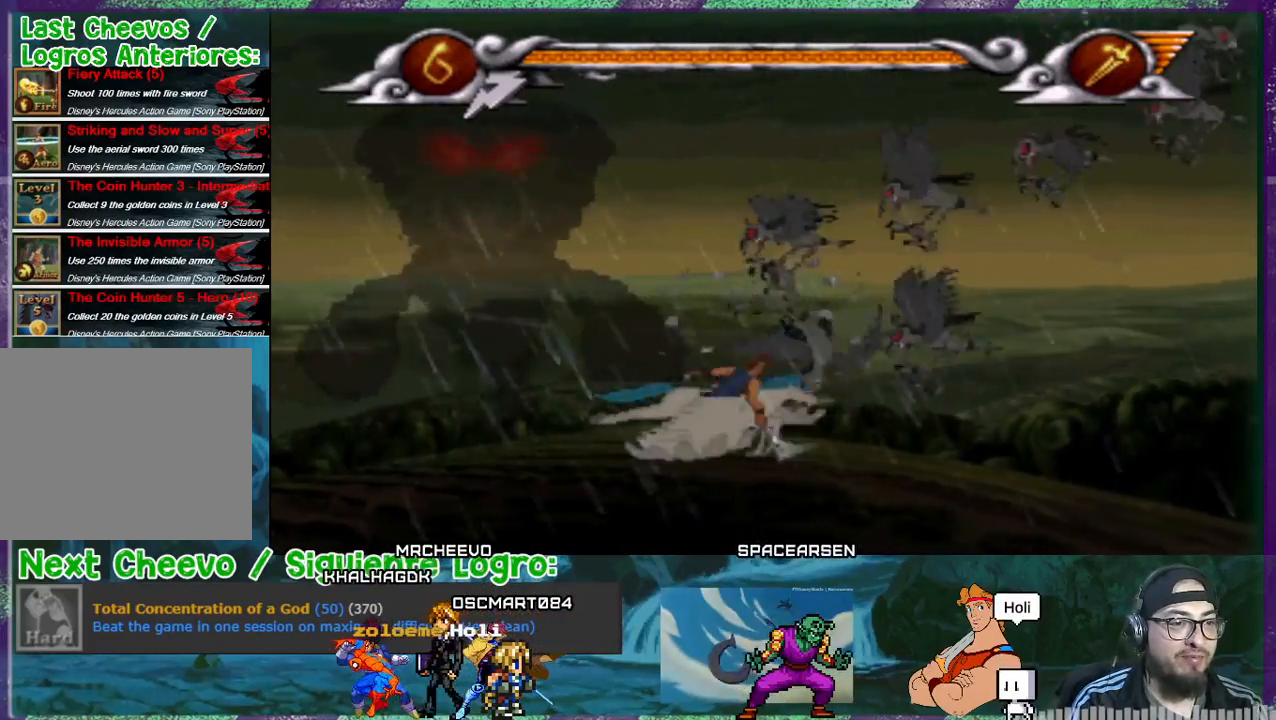
{"buttons": ["SQUARE"], "events": [[300, "DPAD_RIGHT", "down"], [300, "DPAD_UP", "down"], [367, "DPAD_UP", "up"], [433, "DPAD_RIGHT", "up"]]}
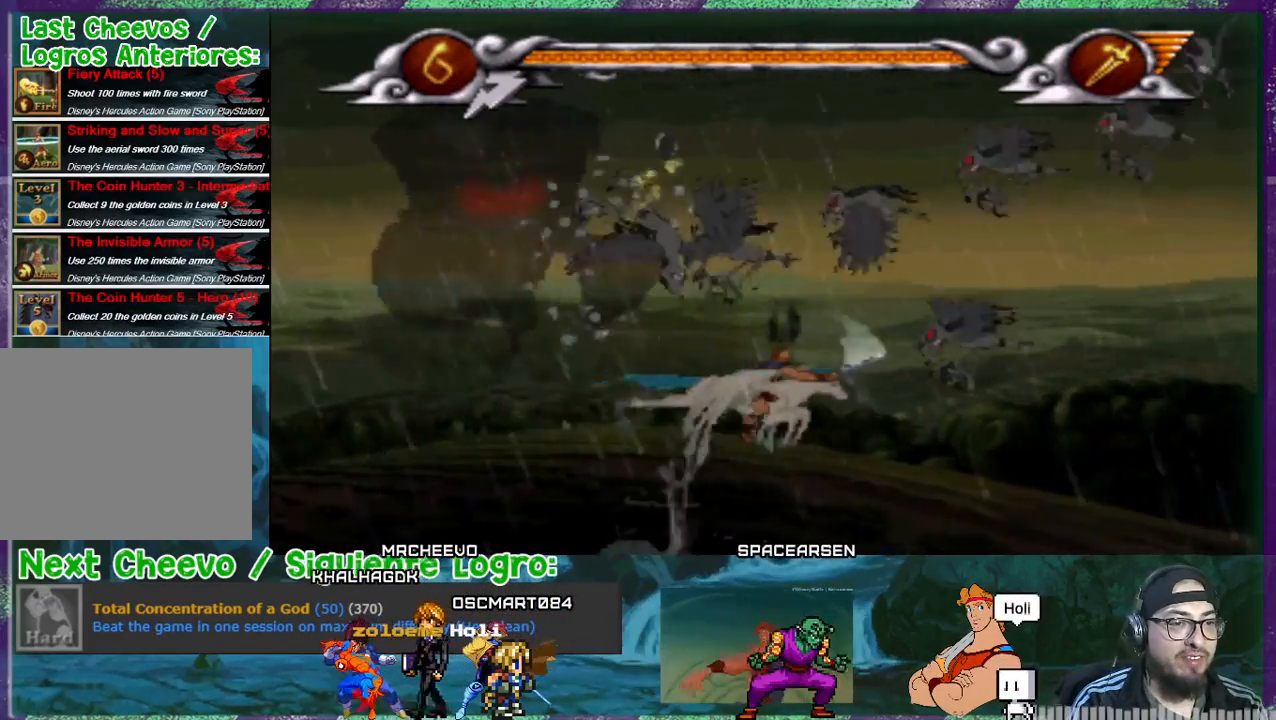
{"buttons": ["SQUARE"], "events": [[234, "DPAD_LEFT", "down"], [501, "DPAD_LEFT", "up"]]}
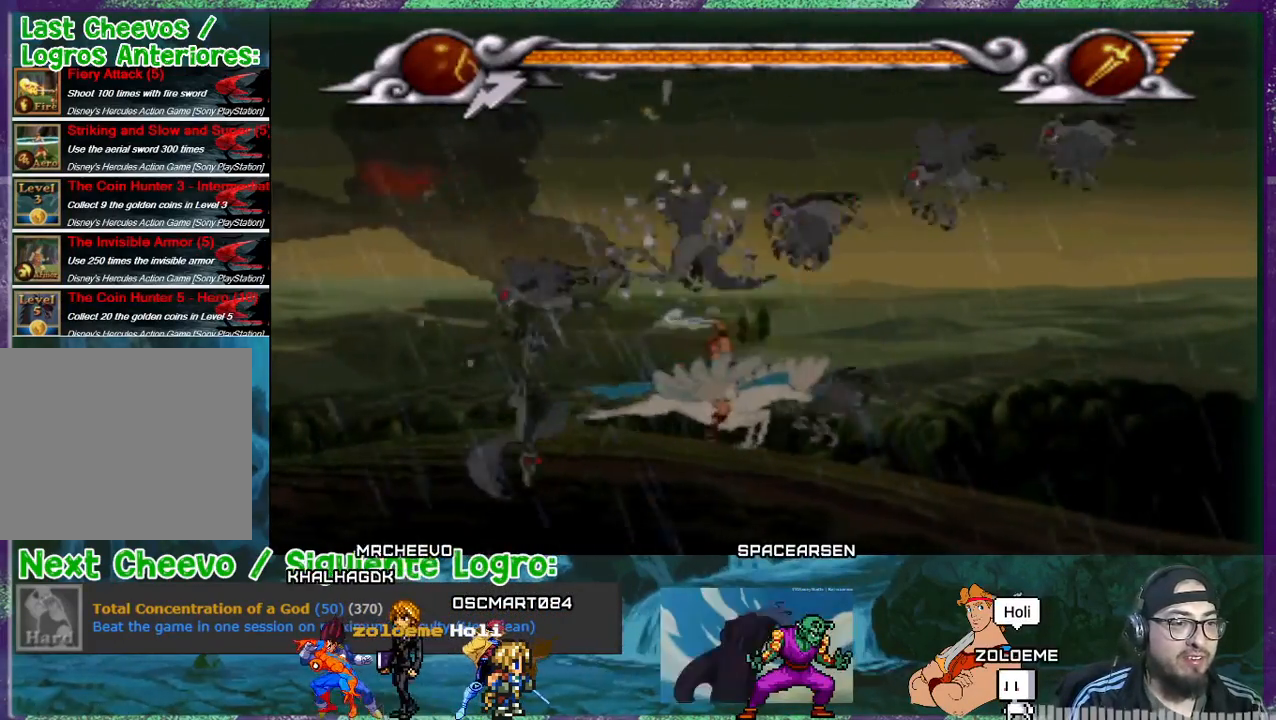
{"buttons": ["SQUARE"], "events": [[233, "DPAD_LEFT", "down"], [333, "DPAD_LEFT", "up"]]}
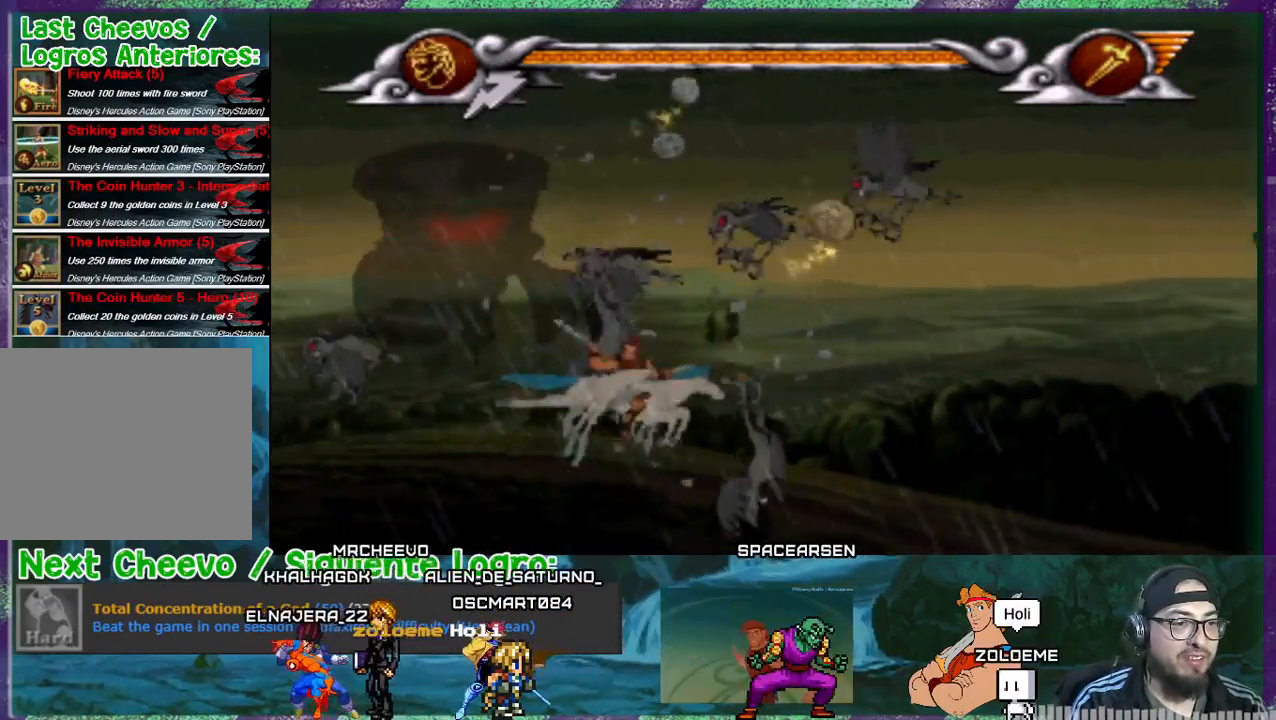
{"buttons": ["SQUARE"], "events": [[34, "DPAD_LEFT", "down"], [67, "DPAD_UP", "down"], [234, "DPAD_LEFT", "up"], [234, "DPAD_UP", "up"]]}
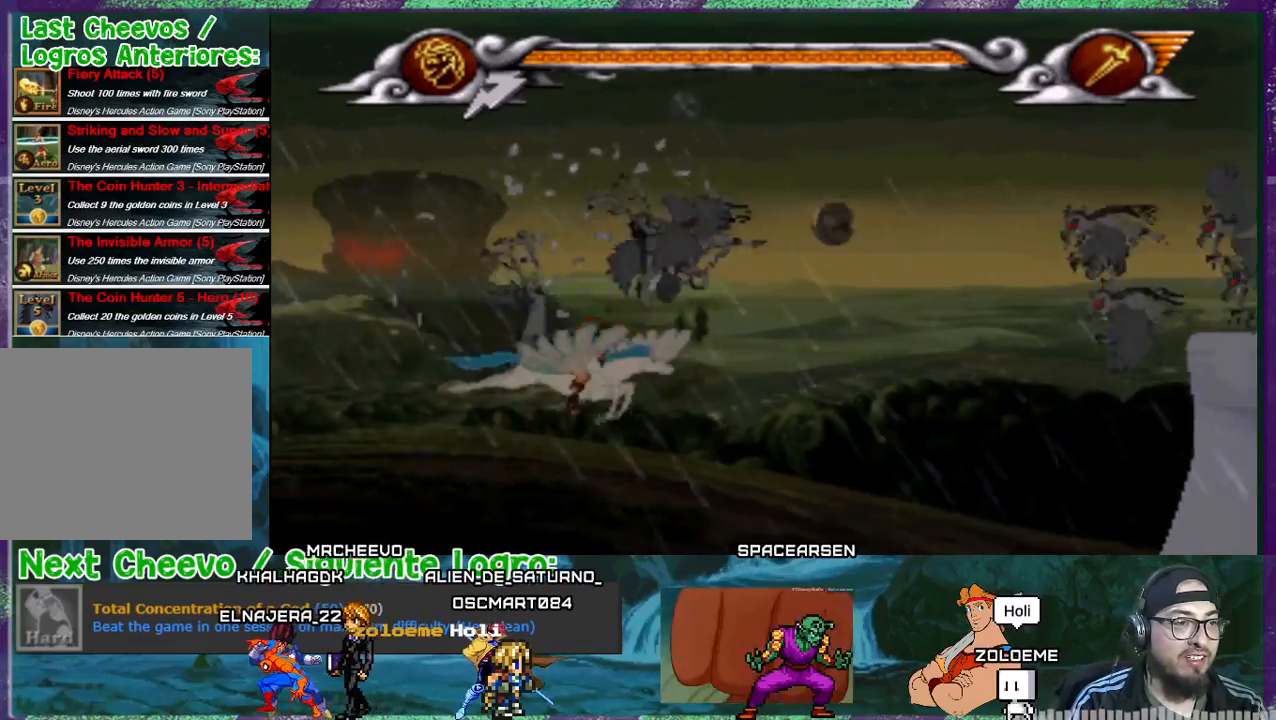
{"buttons": ["SQUARE", "DPAD_RIGHT"], "events": [[433, "DPAD_RIGHT", "down"]]}
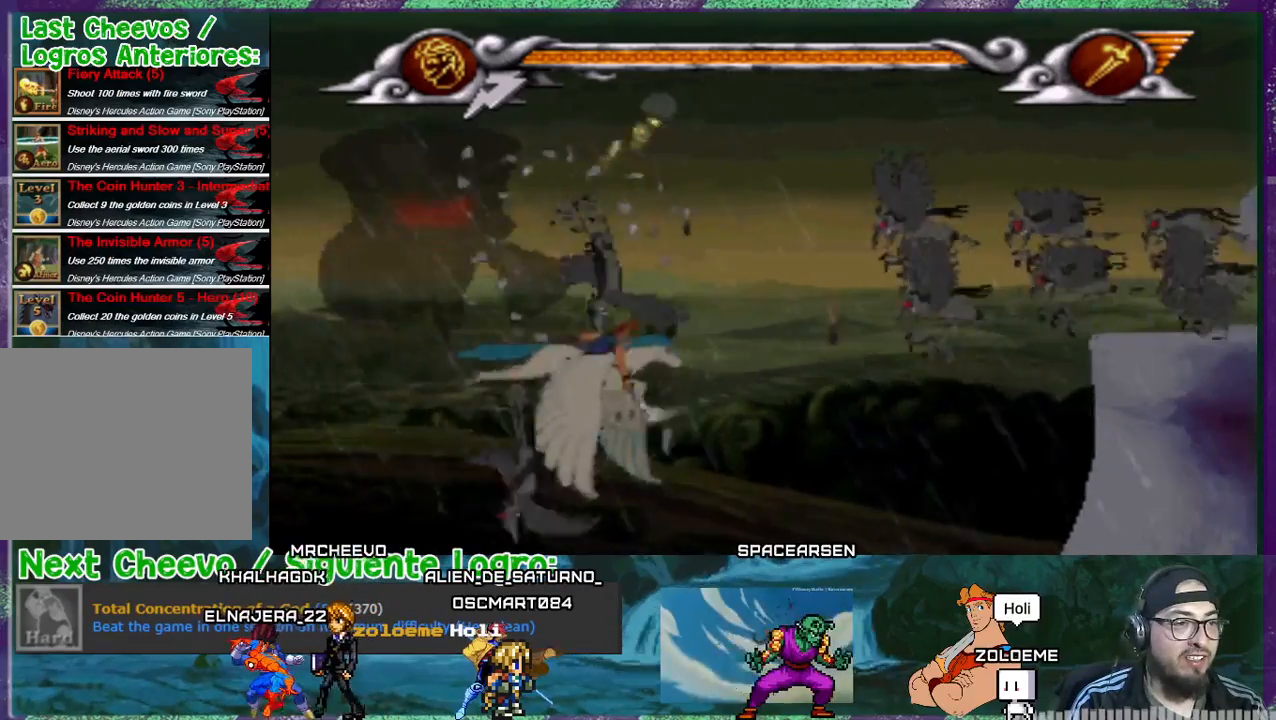
{"buttons": ["SQUARE"], "events": [[34, "DPAD_RIGHT", "up"], [34, "DPAD_UP", "down"], [100, "DPAD_UP", "up"]]}
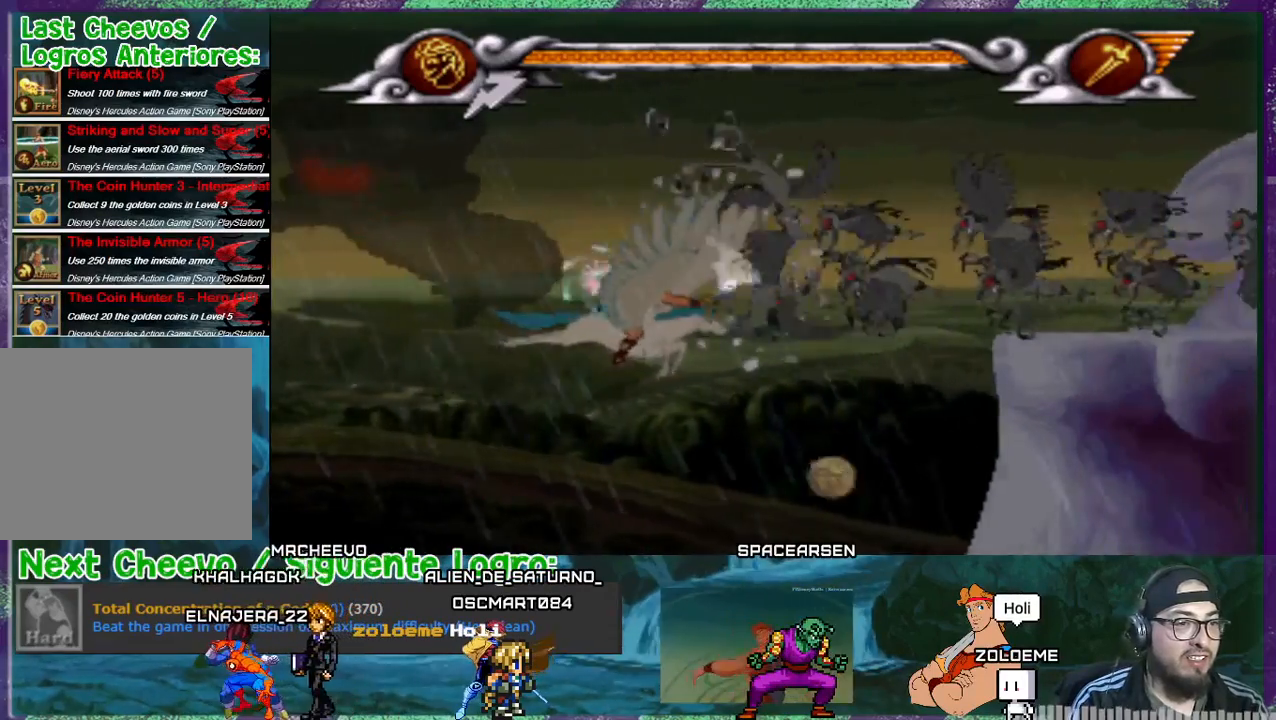
{"buttons": ["SQUARE", "DPAD_LEFT"], "events": [[133, "DPAD_LEFT", "down"], [267, "DPAD_LEFT", "up"], [400, "DPAD_LEFT", "down"]]}
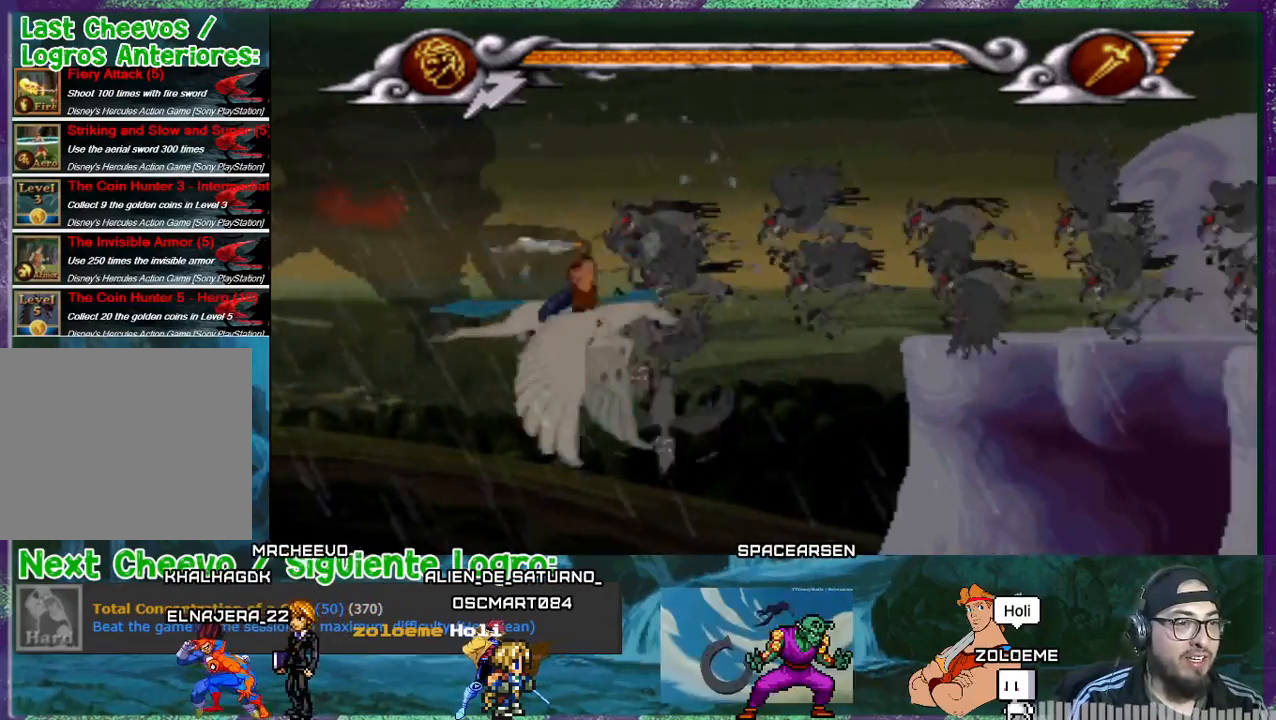
{"buttons": ["SQUARE", "DPAD_DOWN"], "events": [[100, "DPAD_LEFT", "up"], [501, "DPAD_DOWN", "down"]]}
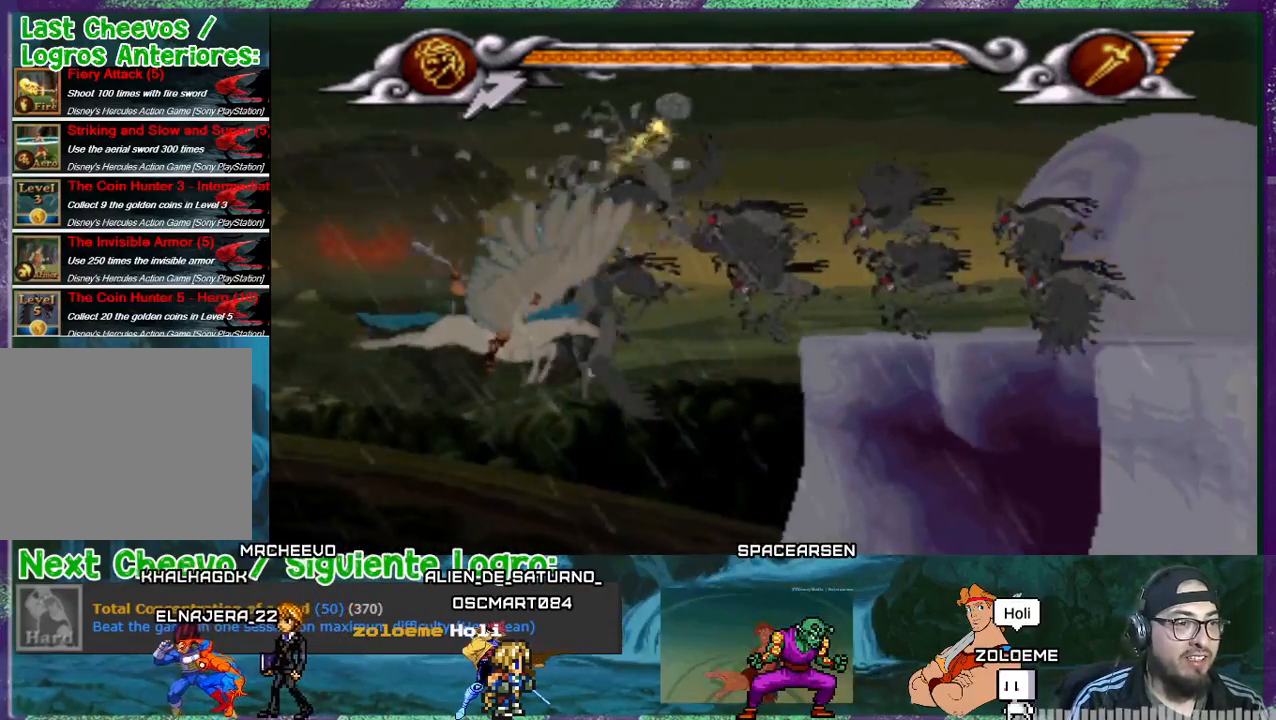
{"buttons": ["SQUARE"], "events": [[167, "DPAD_DOWN", "up"]]}
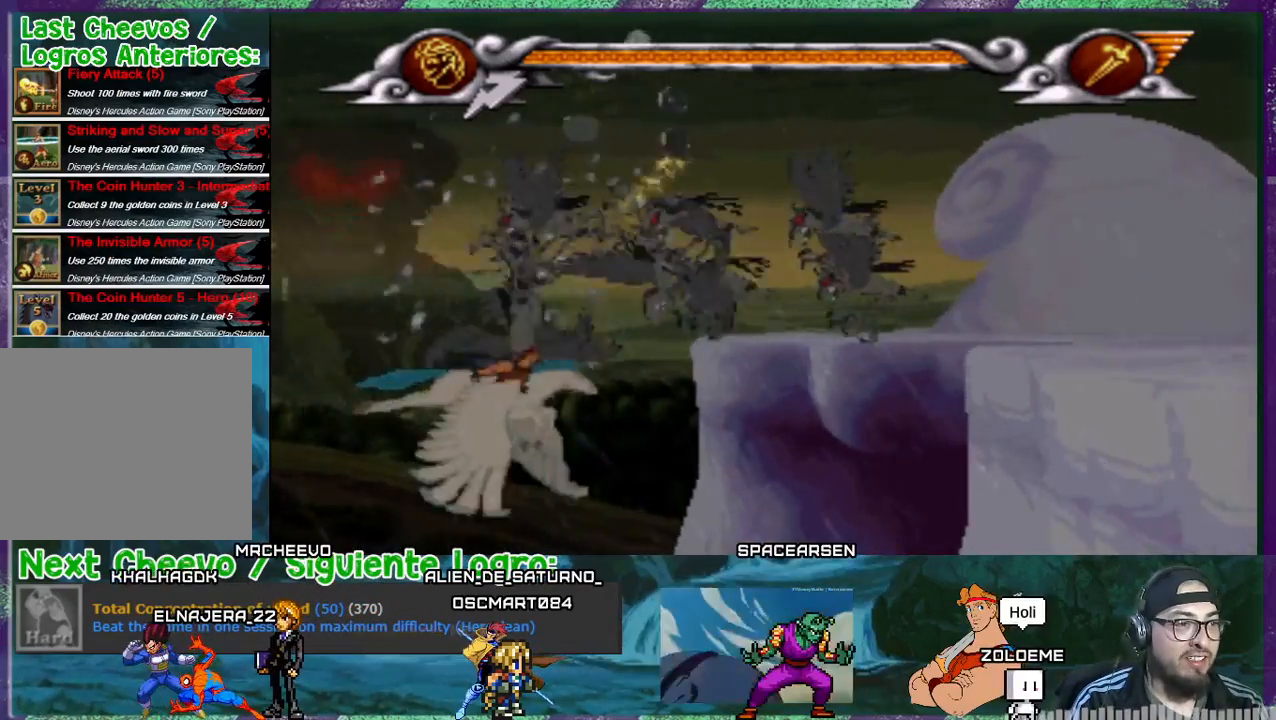
{"buttons": ["SQUARE", "DPAD_UP"], "events": [[200, "DPAD_UP", "down"], [300, "DPAD_UP", "up"], [467, "DPAD_UP", "down"]]}
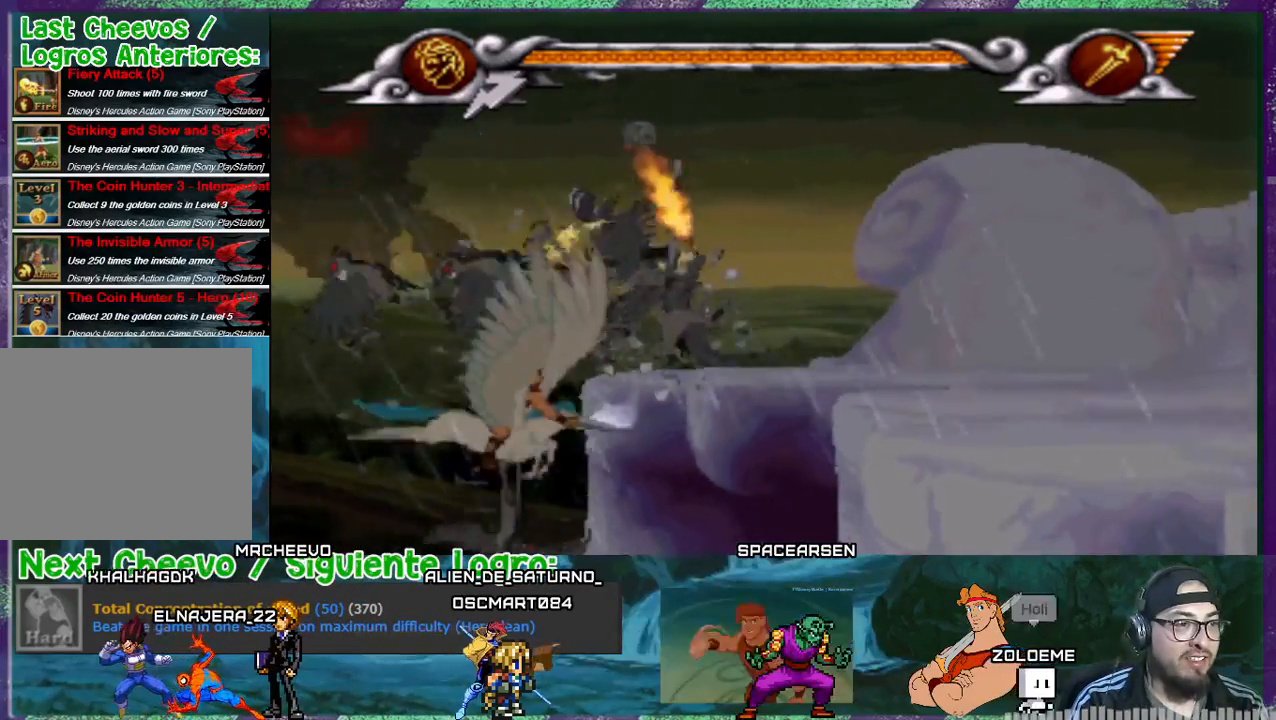
{"buttons": ["SQUARE", "DPAD_RIGHT"], "events": [[200, "DPAD_UP", "up"], [333, "DPAD_RIGHT", "down"]]}
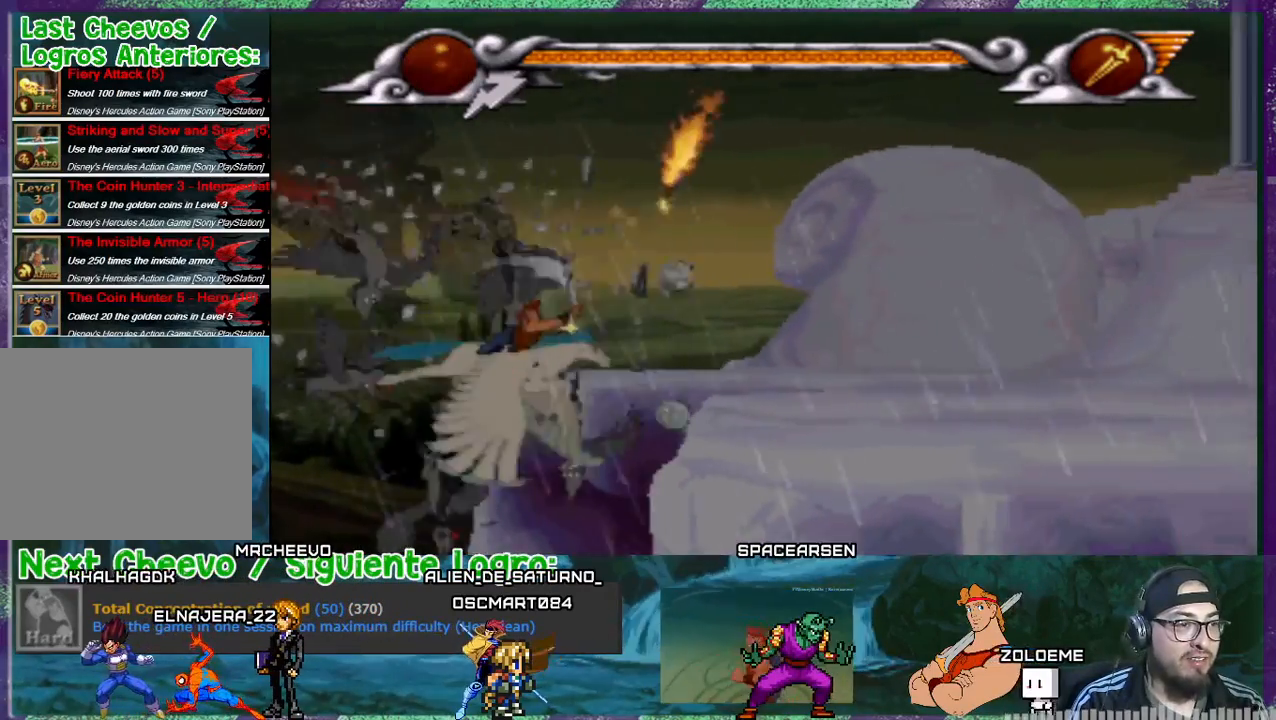
{"buttons": ["SQUARE"], "events": [[134, "DPAD_UP", "down"], [267, "DPAD_UP", "up"], [367, "DPAD_RIGHT", "up"]]}
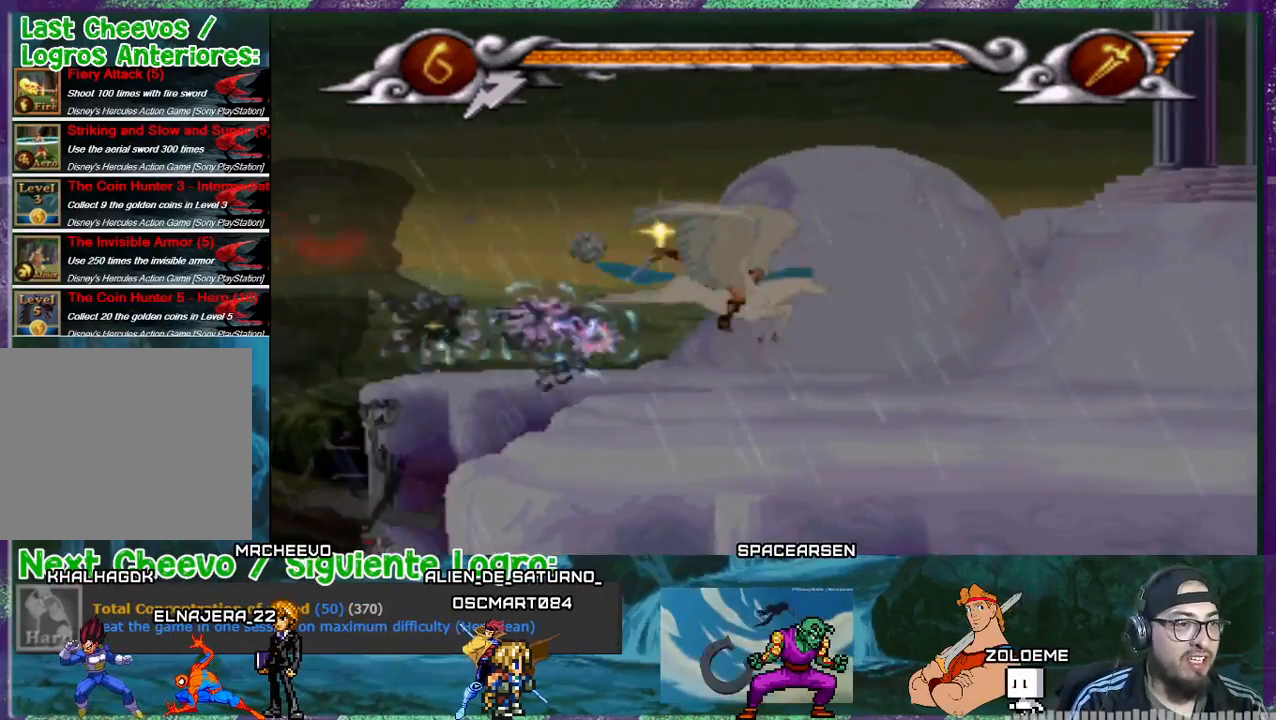
{"buttons": ["SQUARE", "DPAD_DOWN"], "events": [[34, "DPAD_LEFT", "down"], [34, "DPAD_UP", "down"], [367, "DPAD_LEFT", "up"], [434, "DPAD_DOWN", "down"], [434, "DPAD_UP", "up"]]}